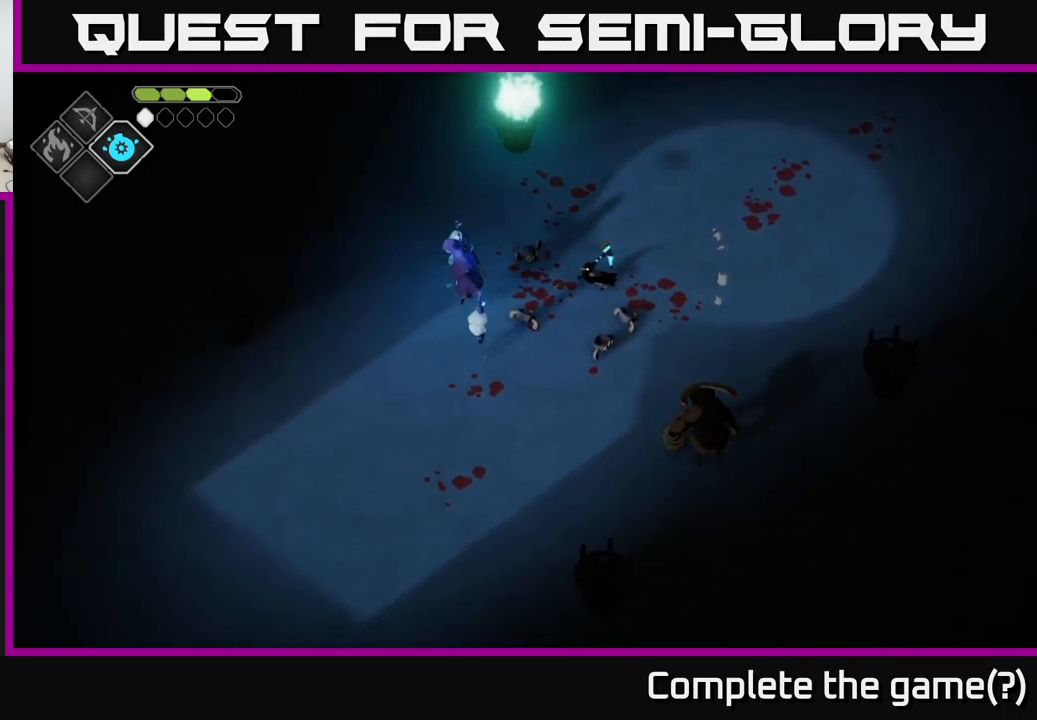
Gameplay with a controller (Xbox layout); each line is a JSON object with the inputs held at the frame after it. "events" lists button and stick changes between this image and that frame as [ms after this image, input, new state], when the widget could be followed in between.
{"buttons": [], "left_stick": "down-left", "right_stick": "center", "events": [[167, "X", "down"], [333, "X", "up"], [383, "left_stick", "down-left"]]}
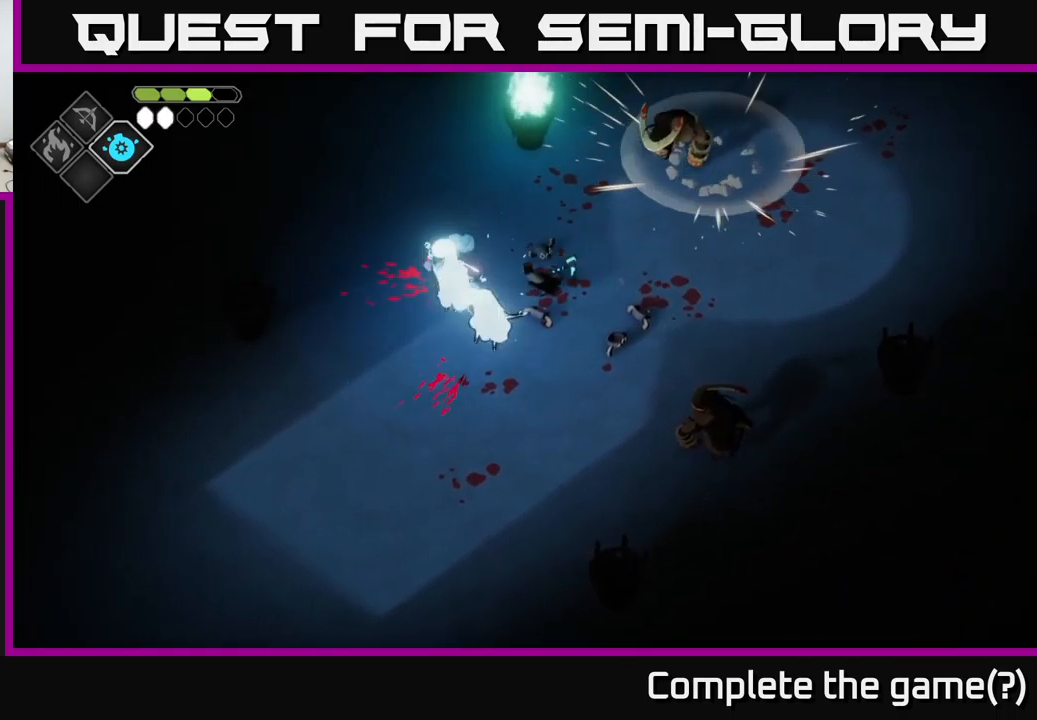
{"buttons": [], "left_stick": "down-left", "right_stick": "center", "events": [[100, "X", "down"], [283, "X", "up"]]}
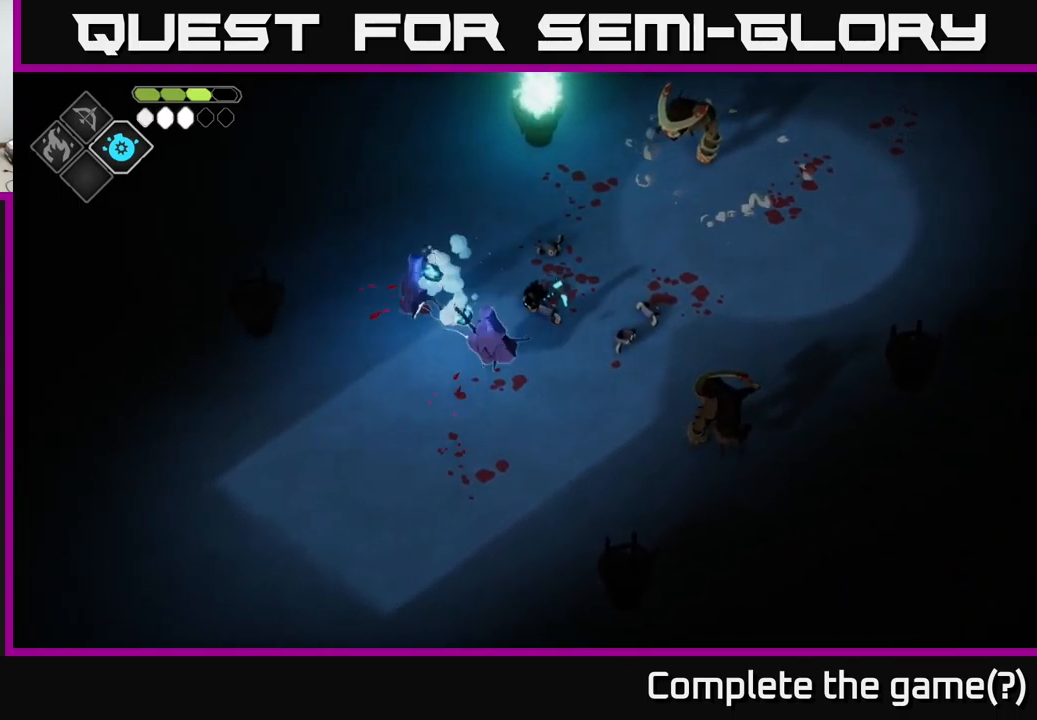
{"buttons": ["R2"], "left_stick": "down-left", "right_stick": "center", "events": [[300, "R2", "down"]]}
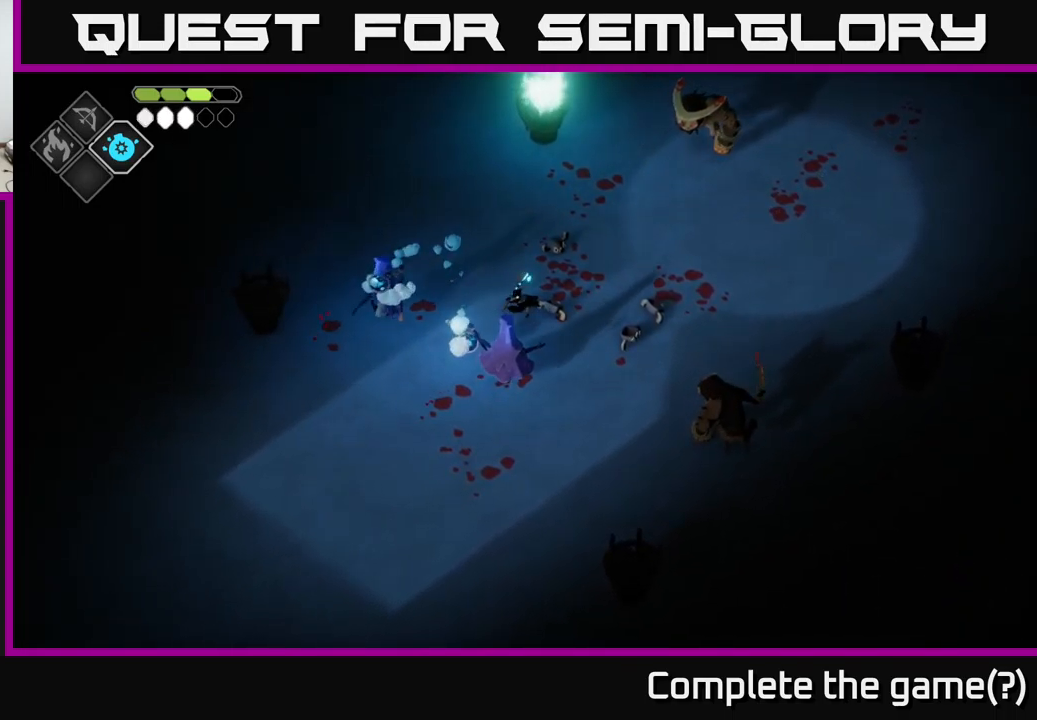
{"buttons": ["R2"], "left_stick": "down", "right_stick": "center", "events": [[67, "left_stick", "down"]]}
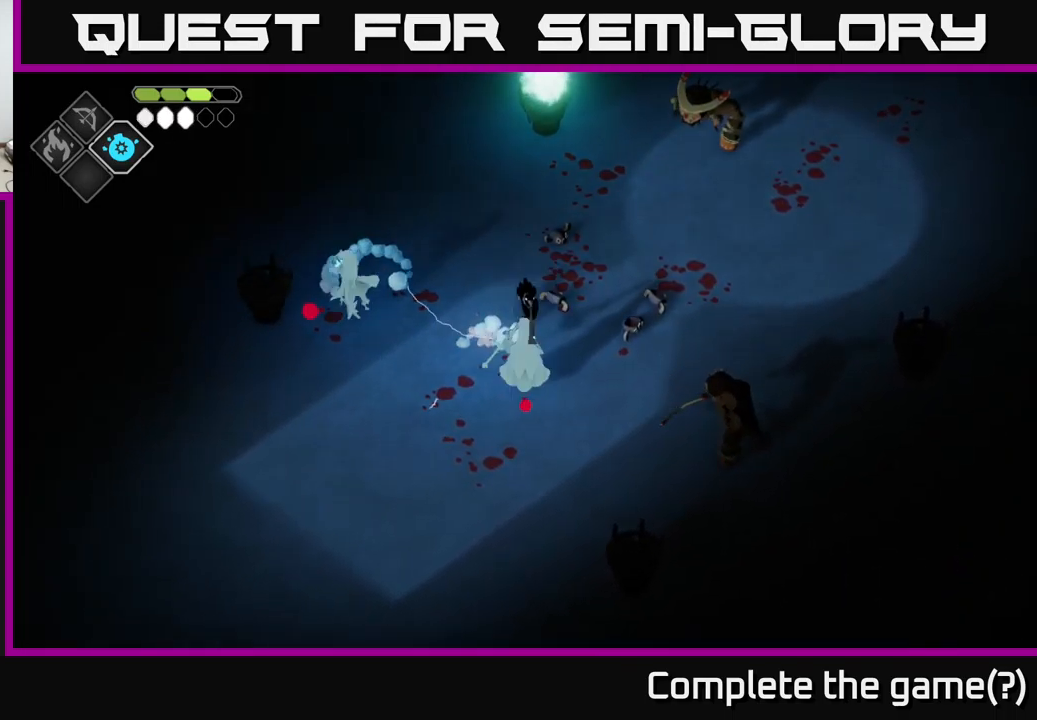
{"buttons": ["A"], "left_stick": "down-left", "right_stick": "center", "events": [[33, "R2", "up"], [367, "left_stick", "down-left"], [500, "A", "down"]]}
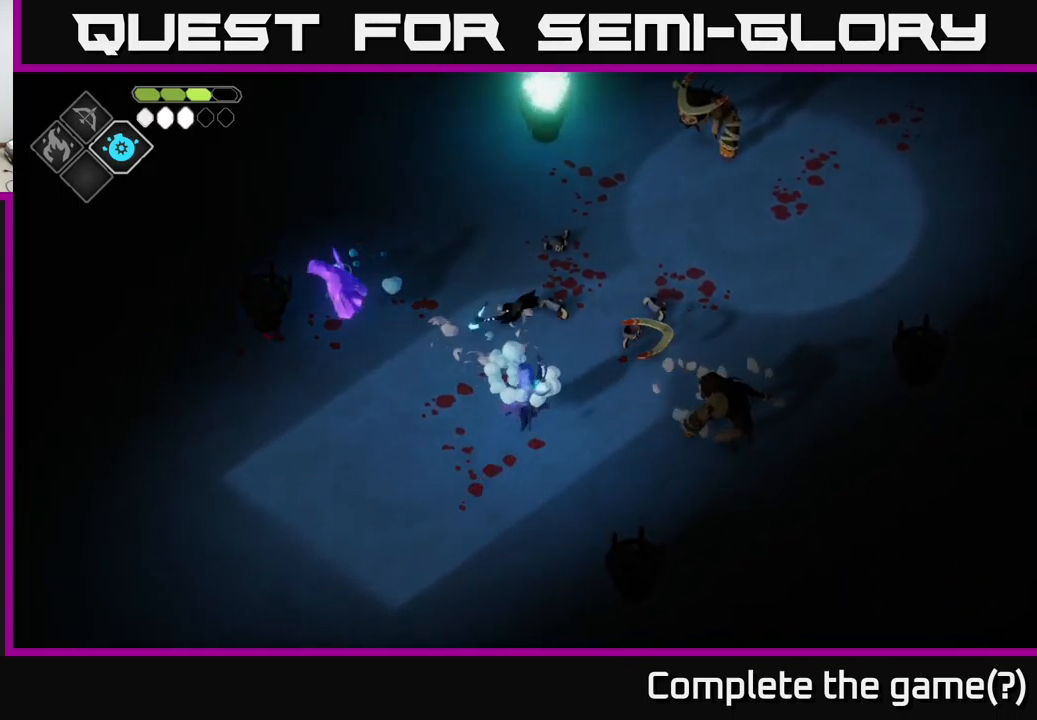
{"buttons": [], "left_stick": "up-right", "right_stick": "center", "events": [[167, "A", "up"], [367, "left_stick", "up-left"], [483, "left_stick", "up-right"]]}
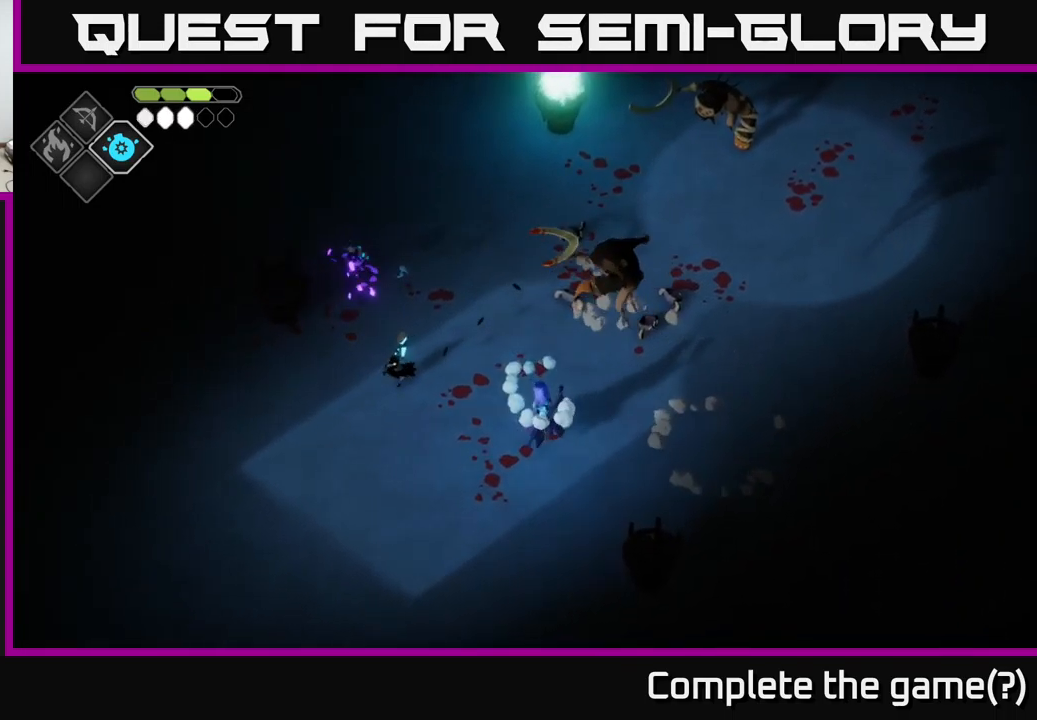
{"buttons": [], "left_stick": "down-right", "right_stick": "center", "events": [[33, "left_stick", "down-right"]]}
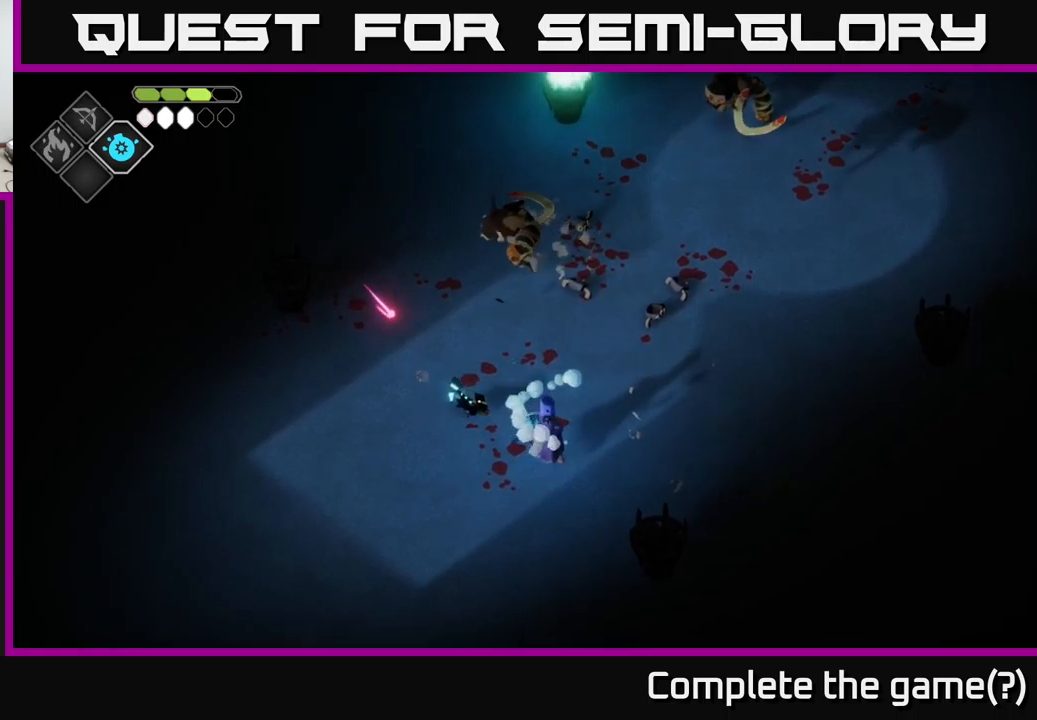
{"buttons": [], "left_stick": "down-right", "right_stick": "center", "events": [[67, "X", "down"], [150, "X", "up"]]}
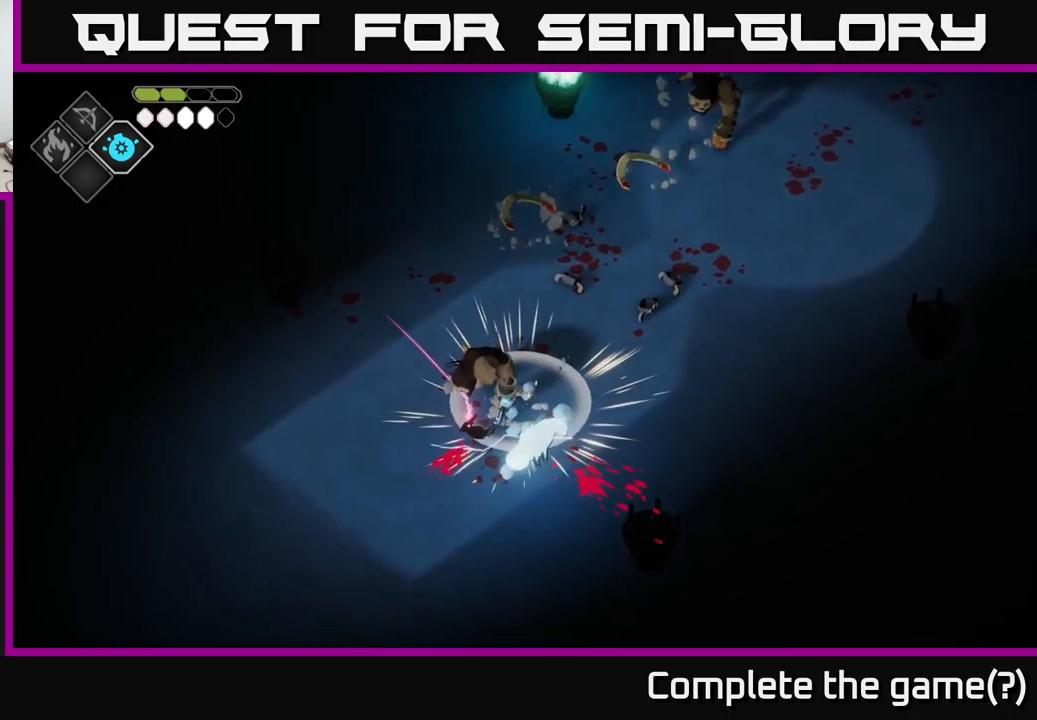
{"buttons": ["A"], "left_stick": "down-right", "right_stick": "center", "events": [[200, "left_stick", "right"], [233, "A", "down"], [383, "A", "up"], [433, "left_stick", "down-right"], [450, "A", "down"]]}
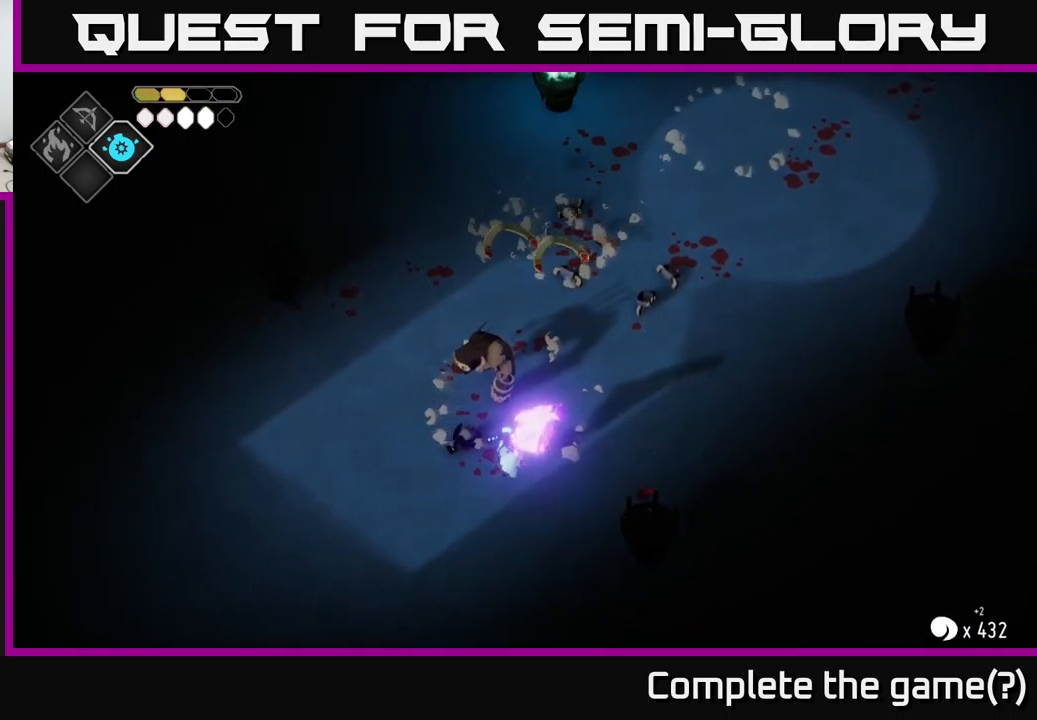
{"buttons": ["A"], "left_stick": "right", "right_stick": "center", "events": [[17, "A", "up"], [100, "A", "down"], [183, "A", "up"], [300, "A", "down"], [383, "A", "up"], [383, "left_stick", "right"], [450, "A", "down"]]}
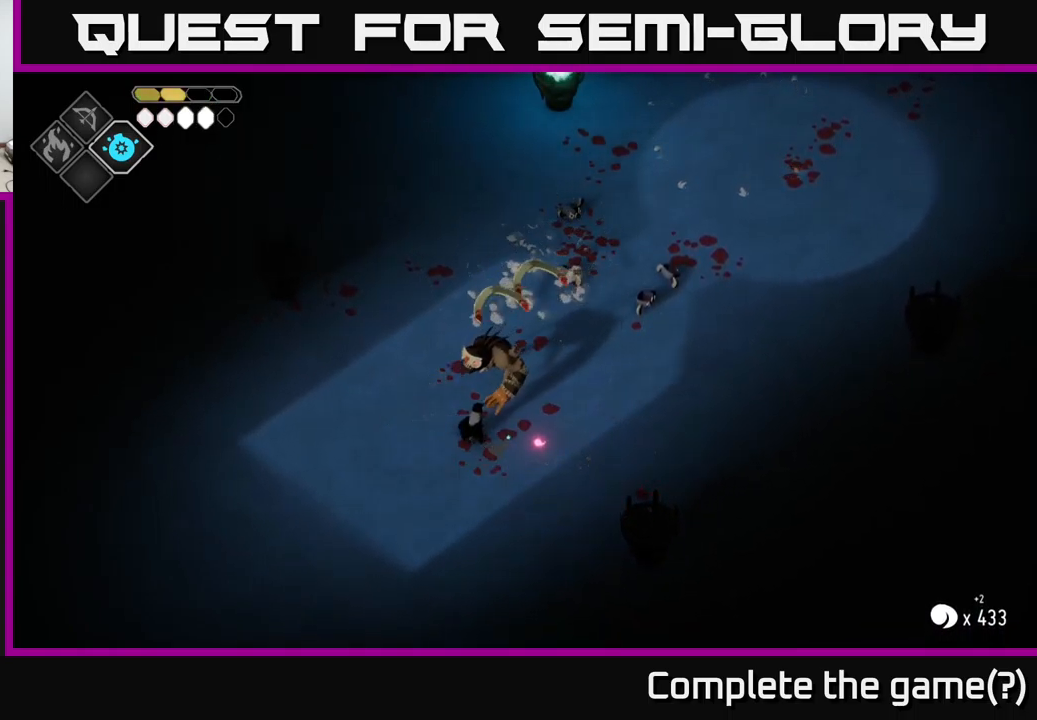
{"buttons": [], "left_stick": "right", "right_stick": "center", "events": [[83, "A", "up"]]}
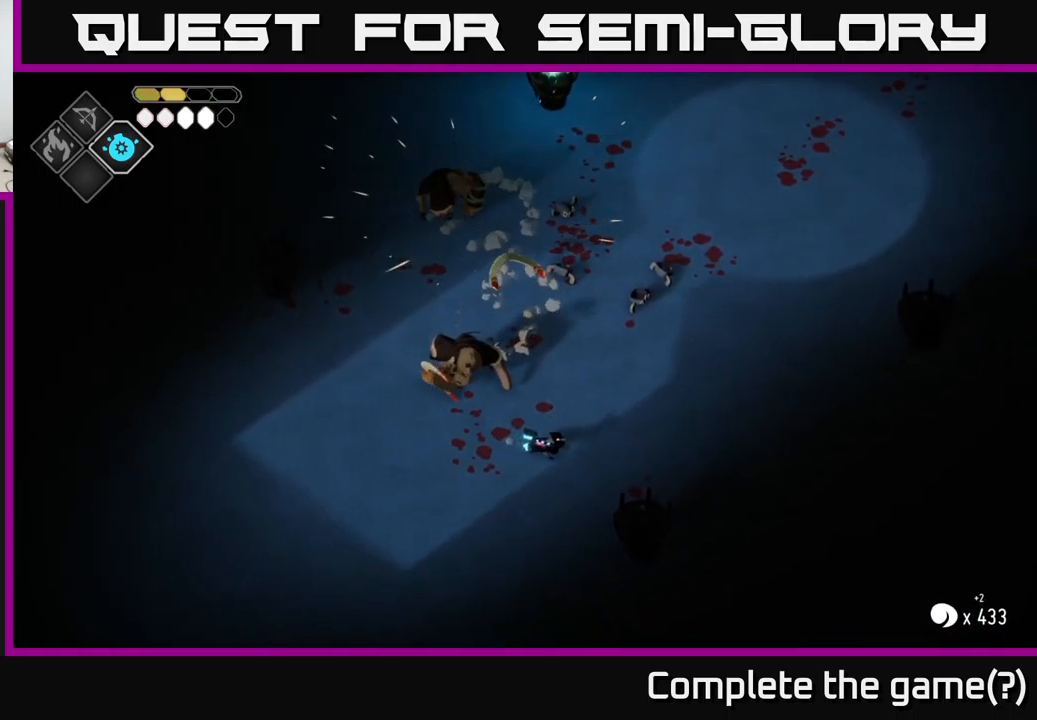
{"buttons": ["B", "L2"], "left_stick": "up", "right_stick": "center", "events": [[167, "B", "down"], [167, "L2", "down"], [167, "left_stick", "up"]]}
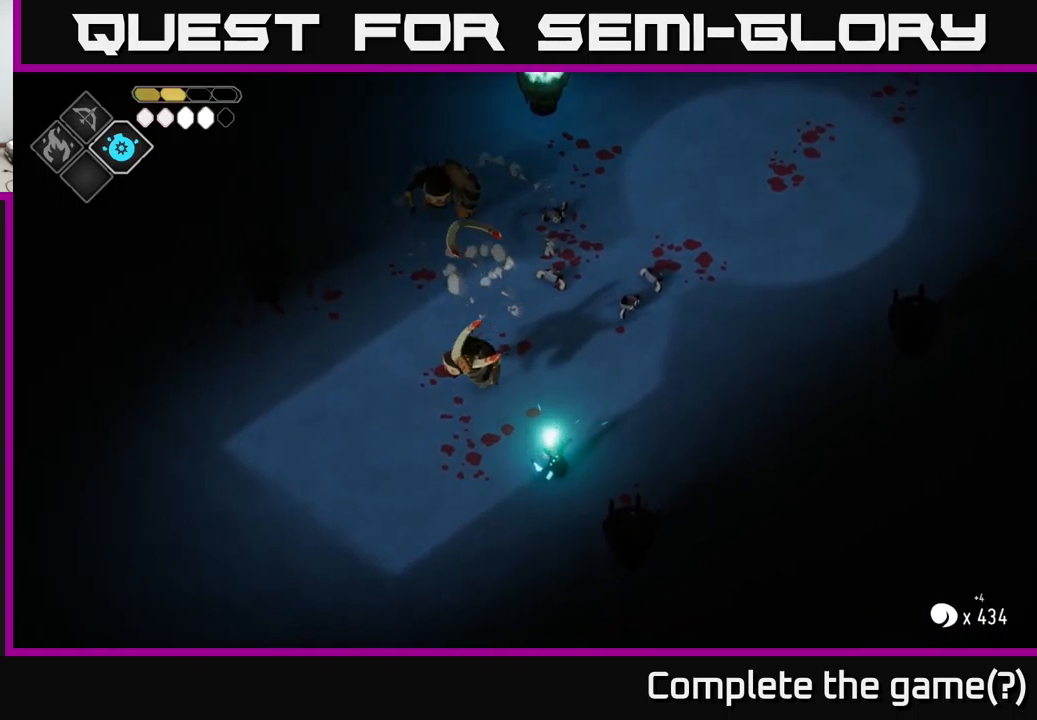
{"buttons": ["B", "L2"], "left_stick": "up", "right_stick": "center", "events": []}
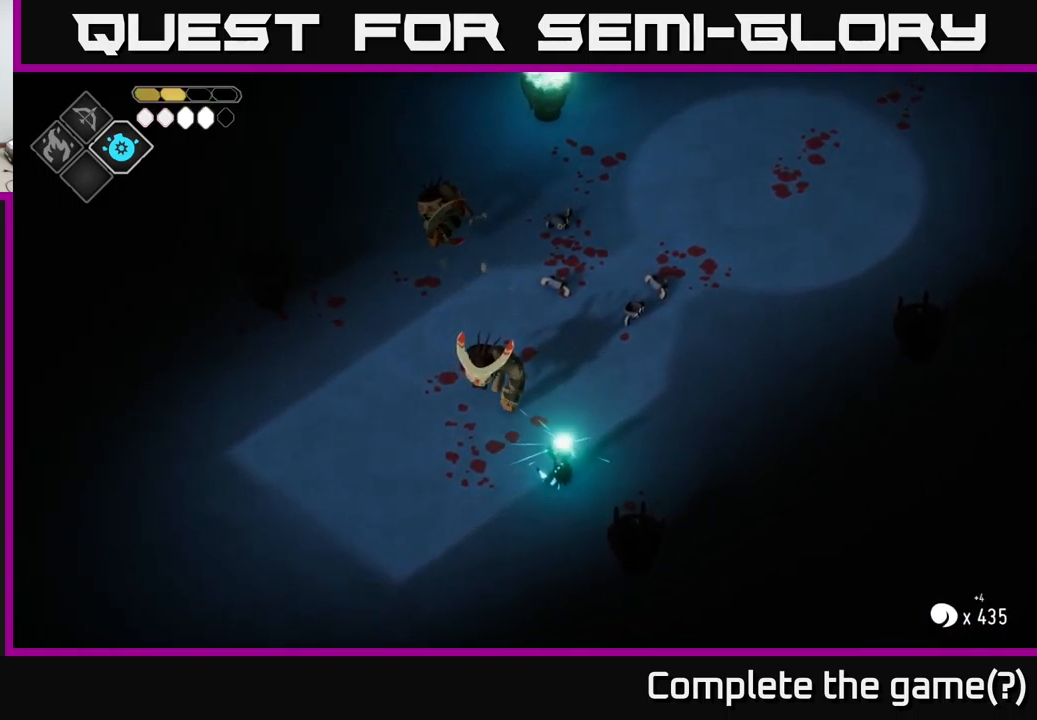
{"buttons": [], "left_stick": "up-left", "right_stick": "center", "events": [[83, "B", "up"], [250, "L2", "up"], [433, "left_stick", "up-left"]]}
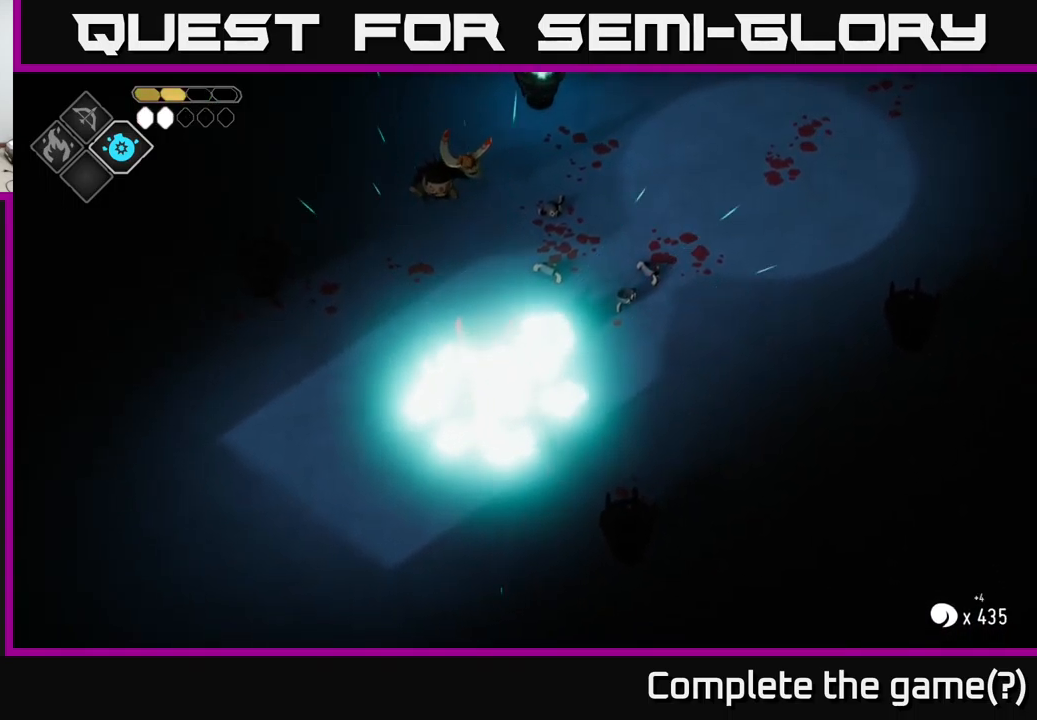
{"buttons": [], "left_stick": "up-left", "right_stick": "center", "events": [[150, "X", "down"], [283, "X", "up"]]}
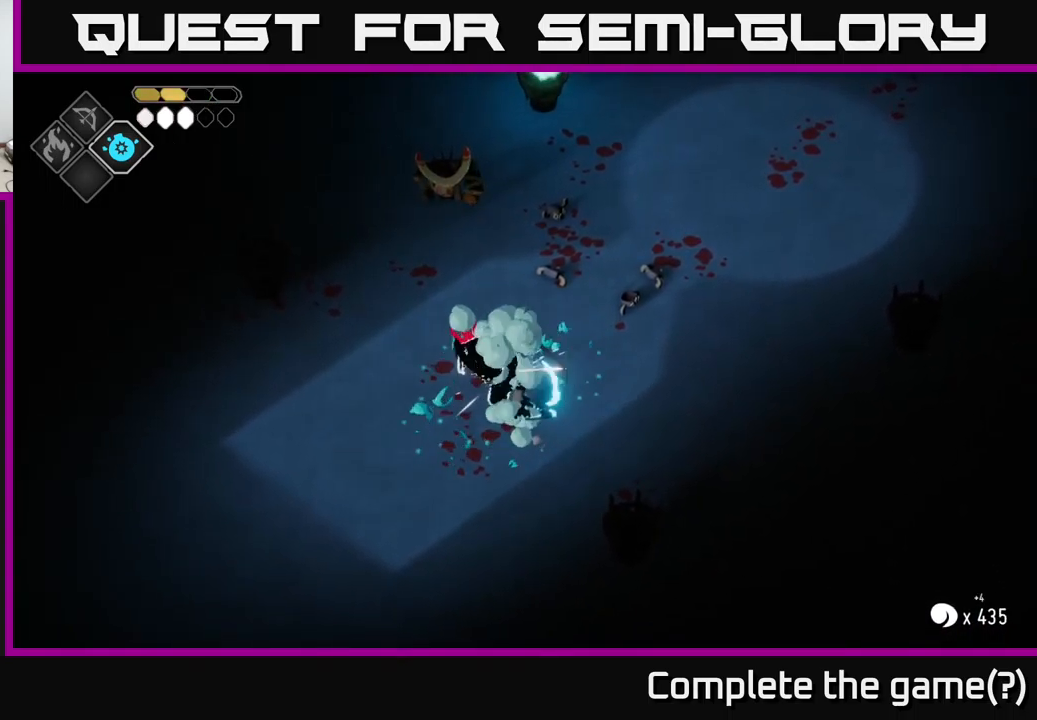
{"buttons": [], "left_stick": "center", "right_stick": "center", "events": [[50, "left_stick", "center"], [83, "X", "down"], [267, "X", "up"]]}
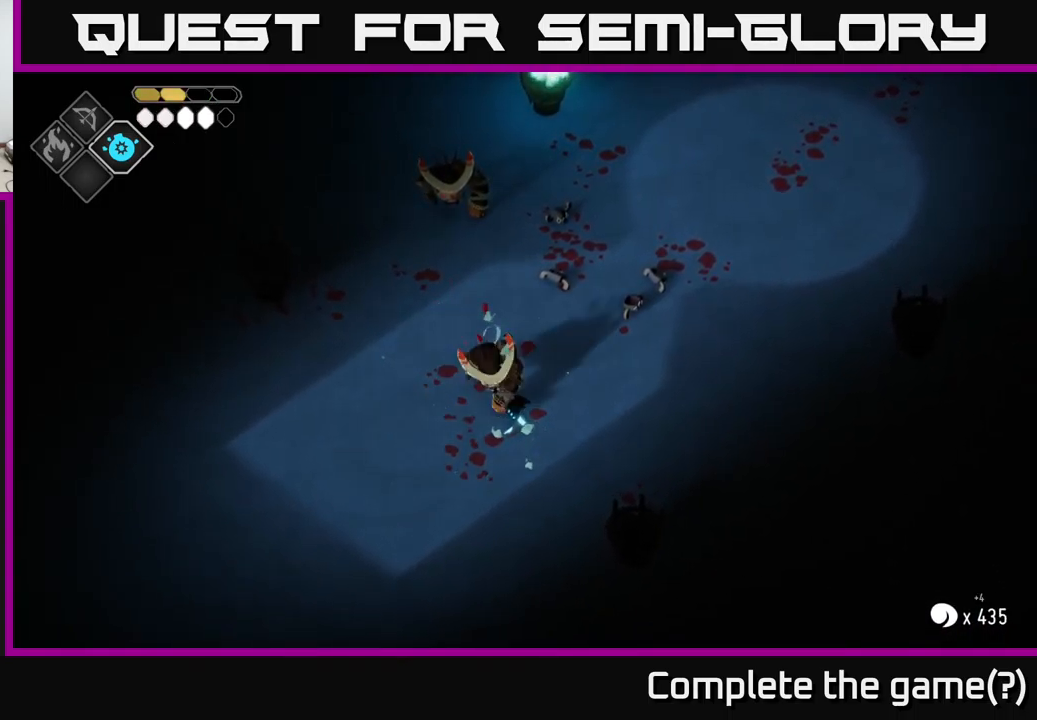
{"buttons": ["X"], "left_stick": "up", "right_stick": "center", "events": [[83, "X", "down"], [100, "left_stick", "up"], [183, "X", "up"], [283, "X", "down"], [384, "X", "up"], [450, "X", "down"]]}
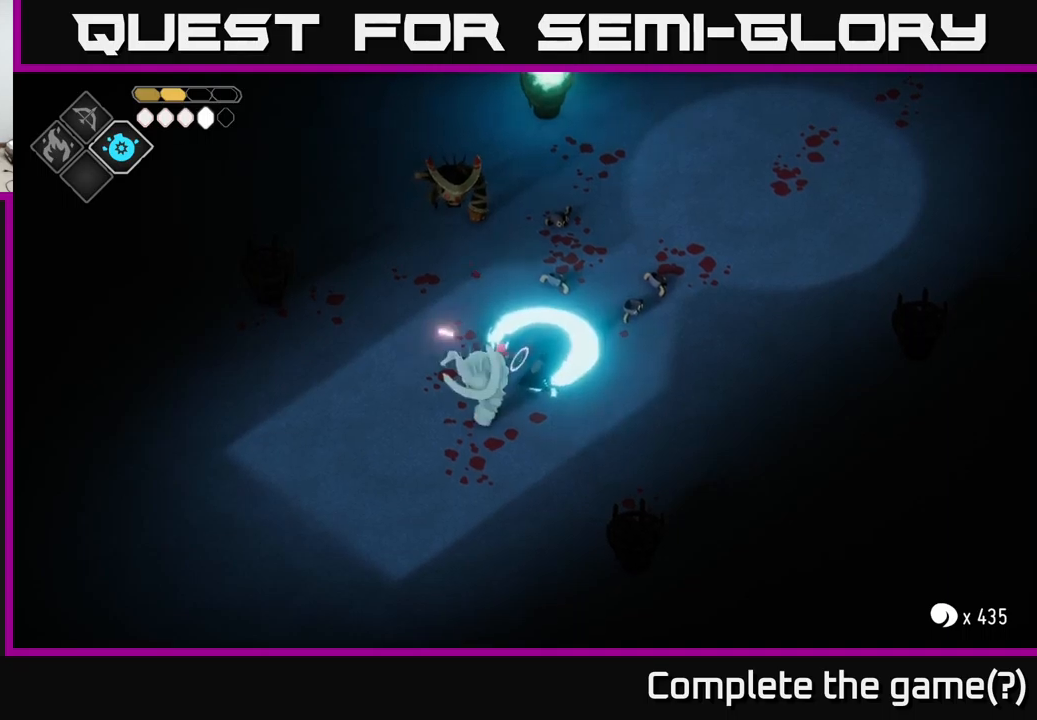
{"buttons": [], "left_stick": "left", "right_stick": "center", "events": [[50, "X", "up"], [67, "left_stick", "up-left"], [200, "left_stick", "left"], [300, "X", "down"], [417, "X", "up"]]}
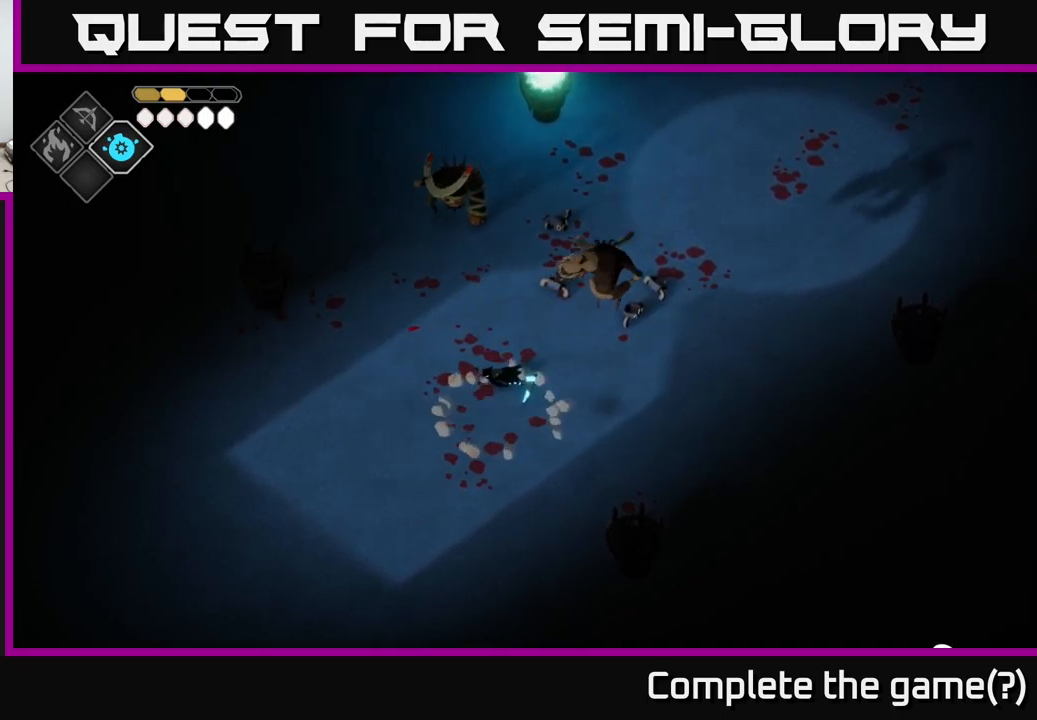
{"buttons": [], "left_stick": "center", "right_stick": "center", "events": [[217, "A", "down"], [350, "A", "up"], [484, "left_stick", "center"]]}
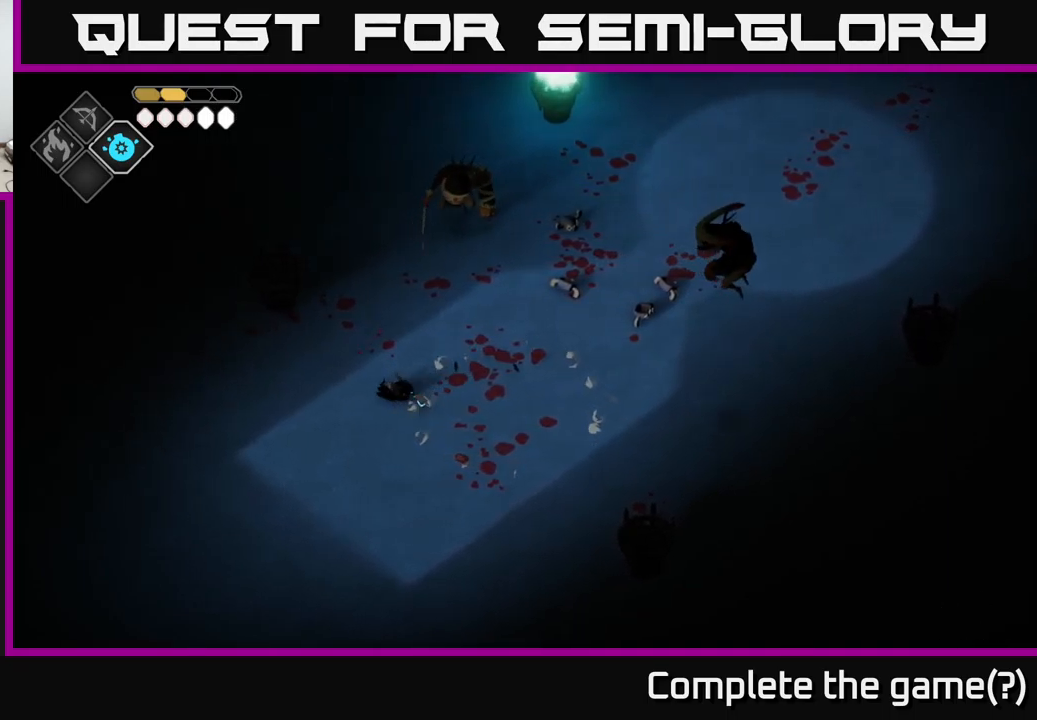
{"buttons": ["B", "L2"], "left_stick": "up-right", "right_stick": "center", "events": [[50, "L2", "down"], [50, "left_stick", "up-right"], [67, "B", "down"]]}
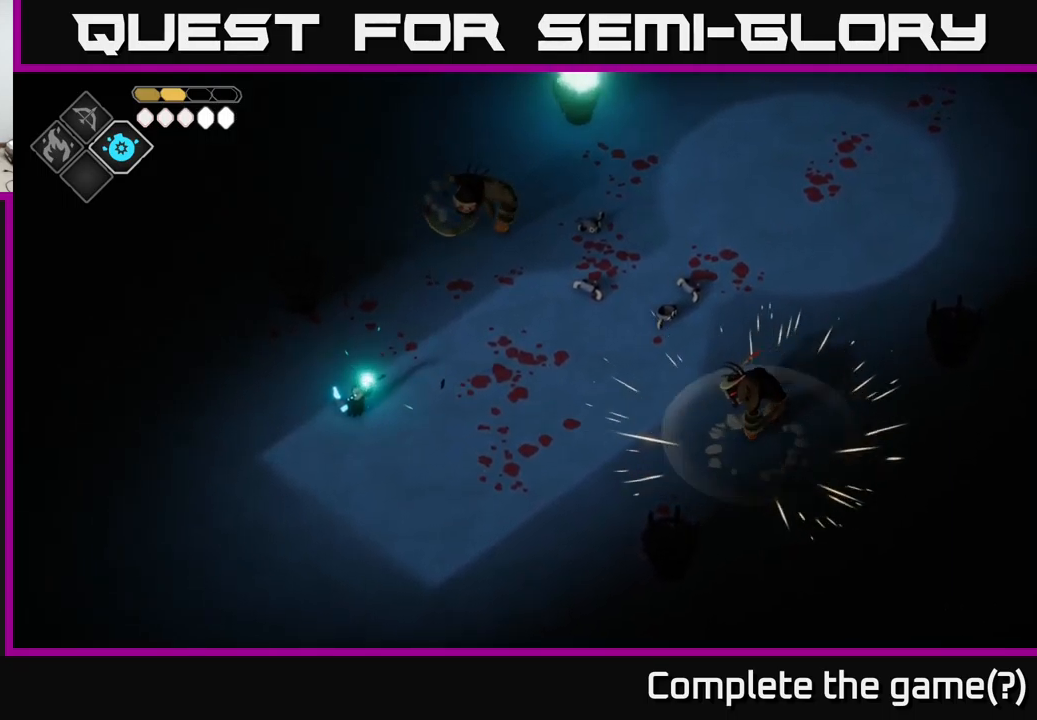
{"buttons": ["A"], "left_stick": "up", "right_stick": "center", "events": [[300, "left_stick", "up"], [434, "B", "up"], [434, "L2", "up"], [484, "A", "down"]]}
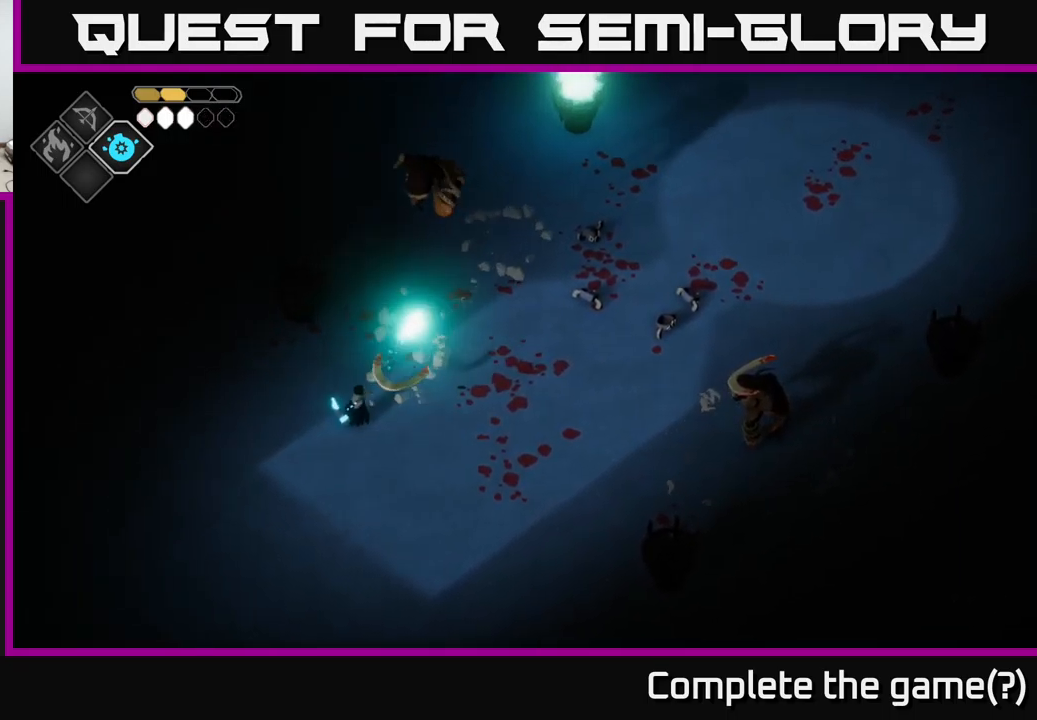
{"buttons": [], "left_stick": "center", "right_stick": "center", "events": [[50, "A", "up"], [384, "left_stick", "right"], [500, "left_stick", "center"]]}
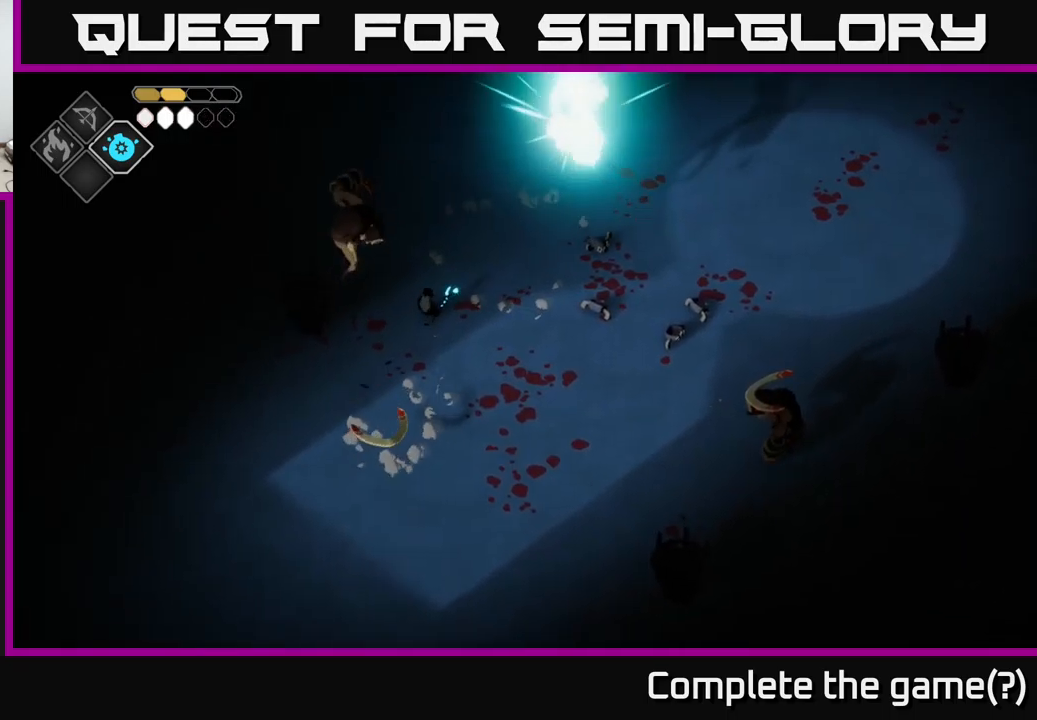
{"buttons": [], "left_stick": "down", "right_stick": "center", "events": [[117, "left_stick", "down-left"], [167, "left_stick", "down"]]}
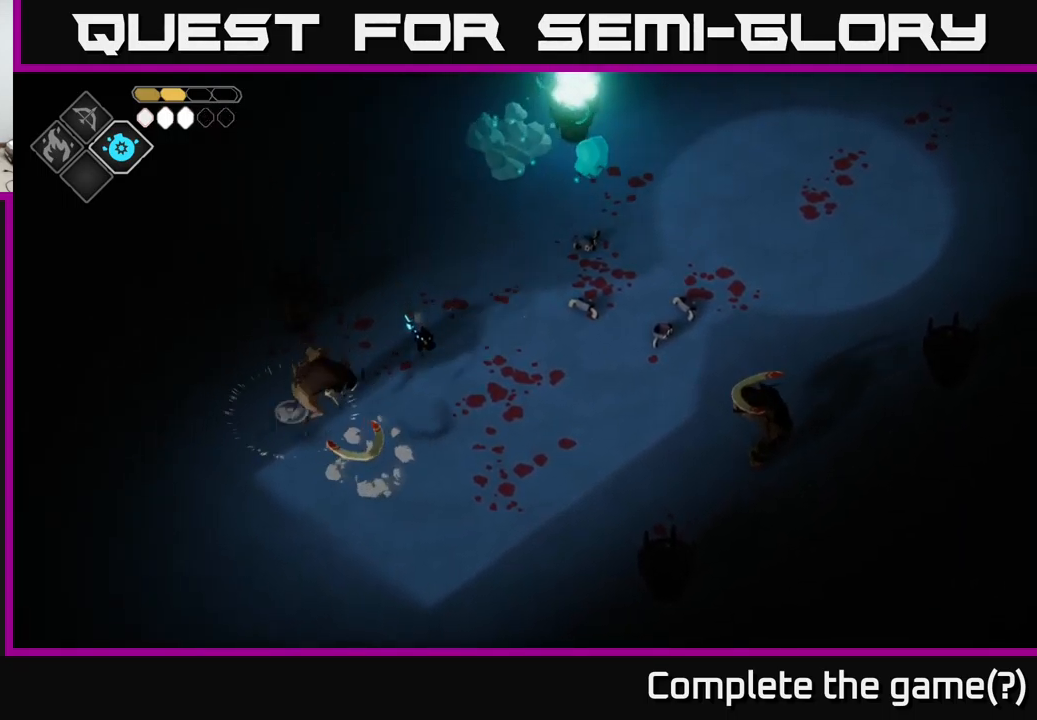
{"buttons": [], "left_stick": "down-left", "right_stick": "center", "events": [[117, "left_stick", "down-left"], [284, "X", "down"], [384, "X", "up"]]}
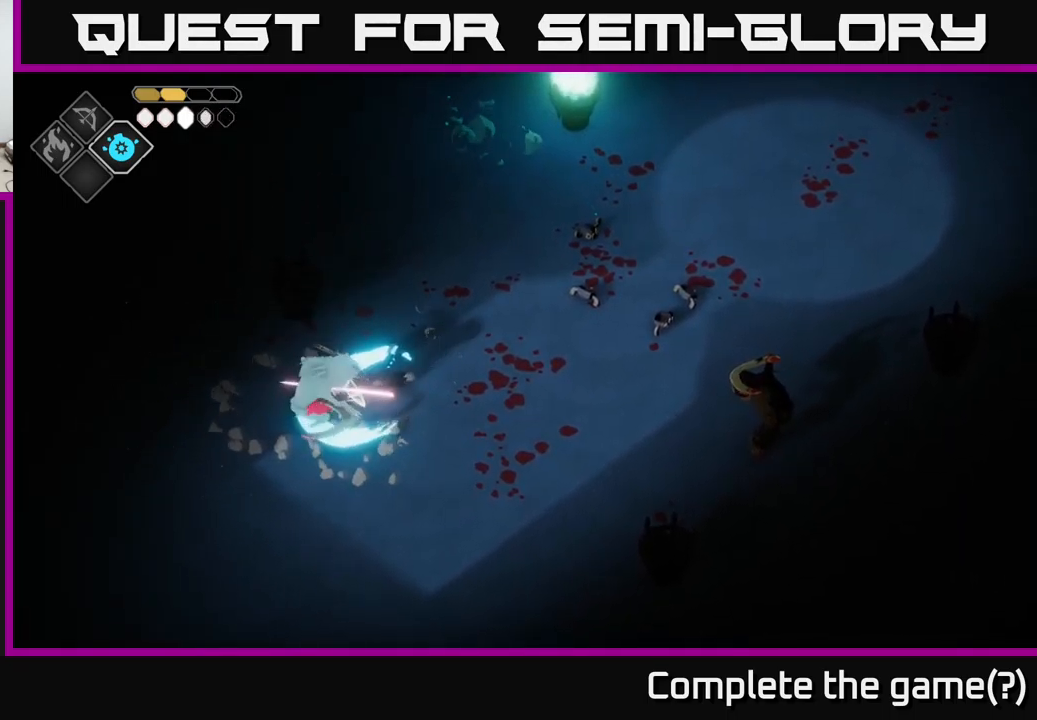
{"buttons": [], "left_stick": "down", "right_stick": "center", "events": [[184, "X", "down"], [367, "X", "up"], [384, "left_stick", "down"]]}
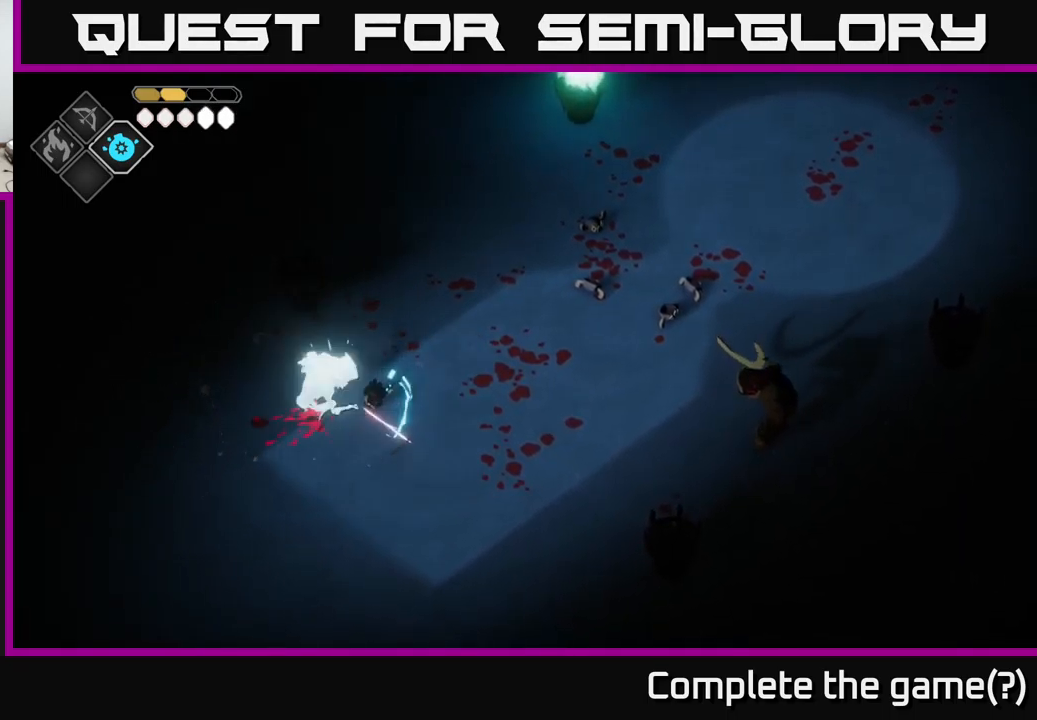
{"buttons": ["X"], "left_stick": "left", "right_stick": "center", "events": [[84, "left_stick", "center"], [284, "left_stick", "down"], [450, "left_stick", "left"], [500, "X", "down"]]}
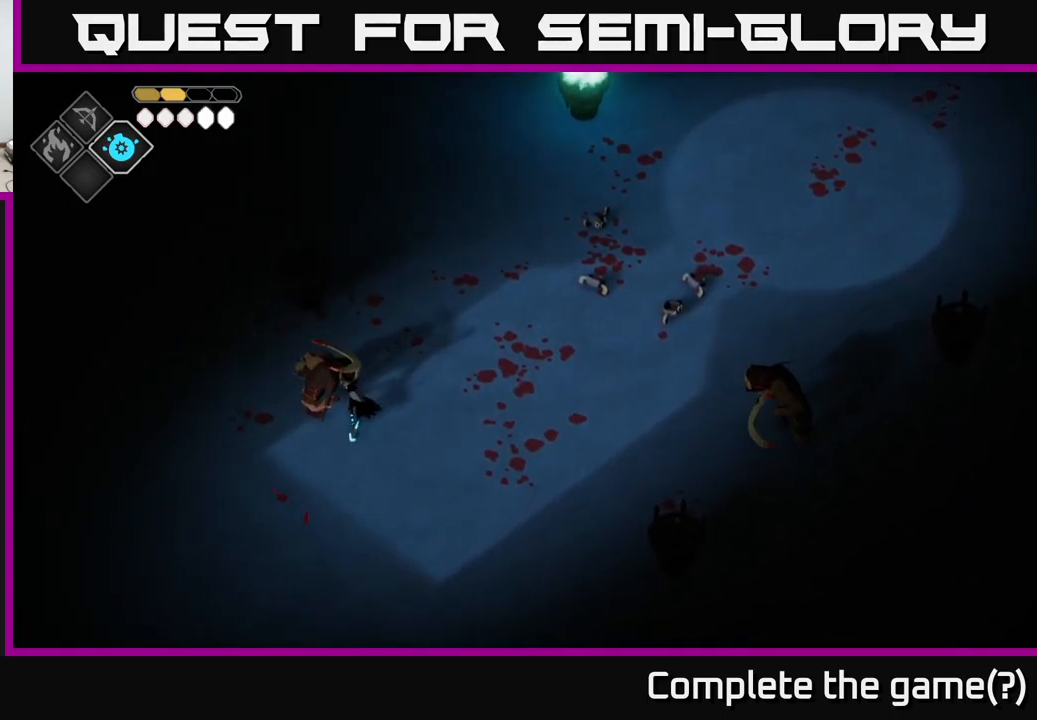
{"buttons": ["X"], "left_stick": "center", "right_stick": "center", "events": [[167, "X", "up"], [267, "left_stick", "center"], [434, "X", "down"]]}
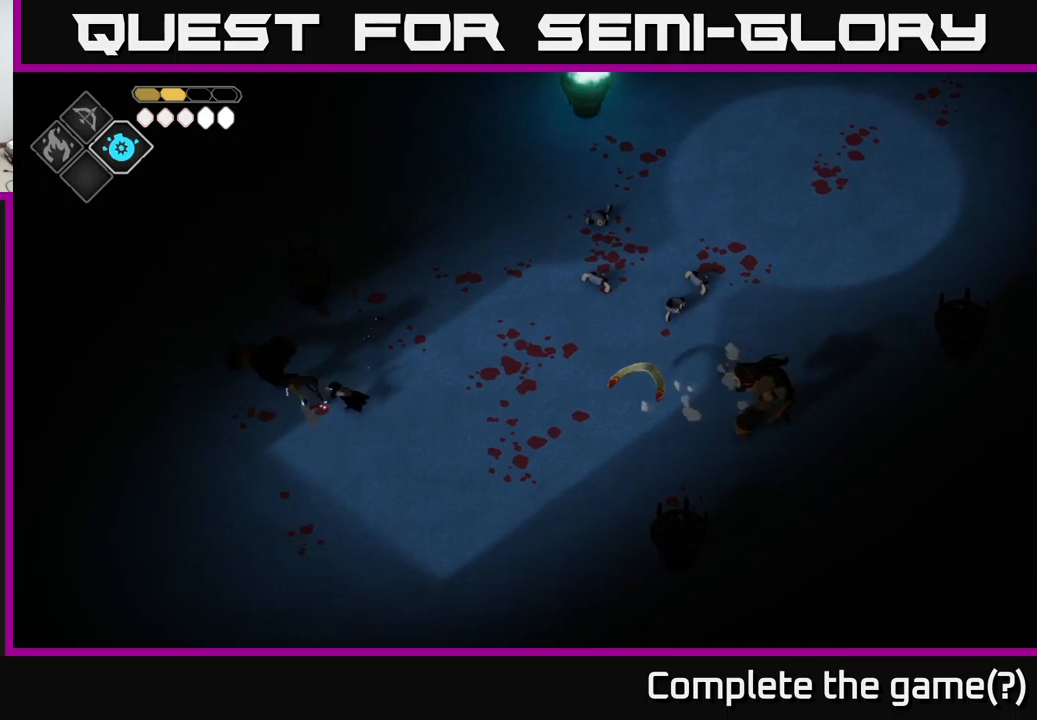
{"buttons": [], "left_stick": "down", "right_stick": "center", "events": [[17, "left_stick", "left"], [150, "X", "up"], [283, "left_stick", "center"], [483, "left_stick", "down"]]}
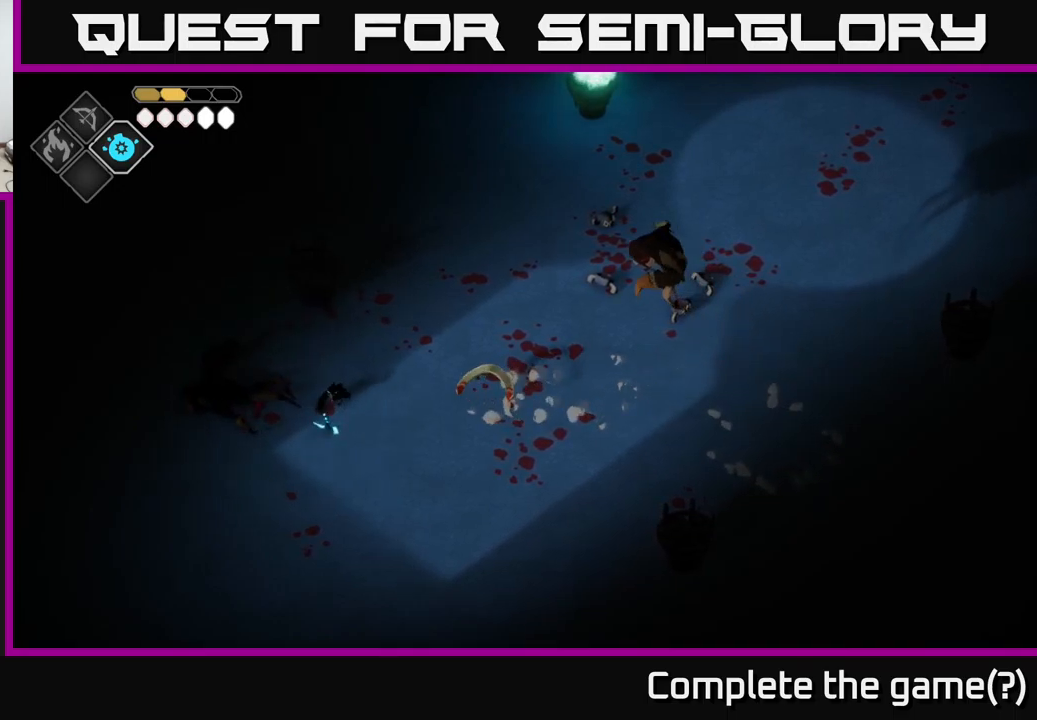
{"buttons": [], "left_stick": "right", "right_stick": "center", "events": [[200, "A", "down"], [217, "left_stick", "down-right"], [450, "left_stick", "right"], [483, "A", "up"]]}